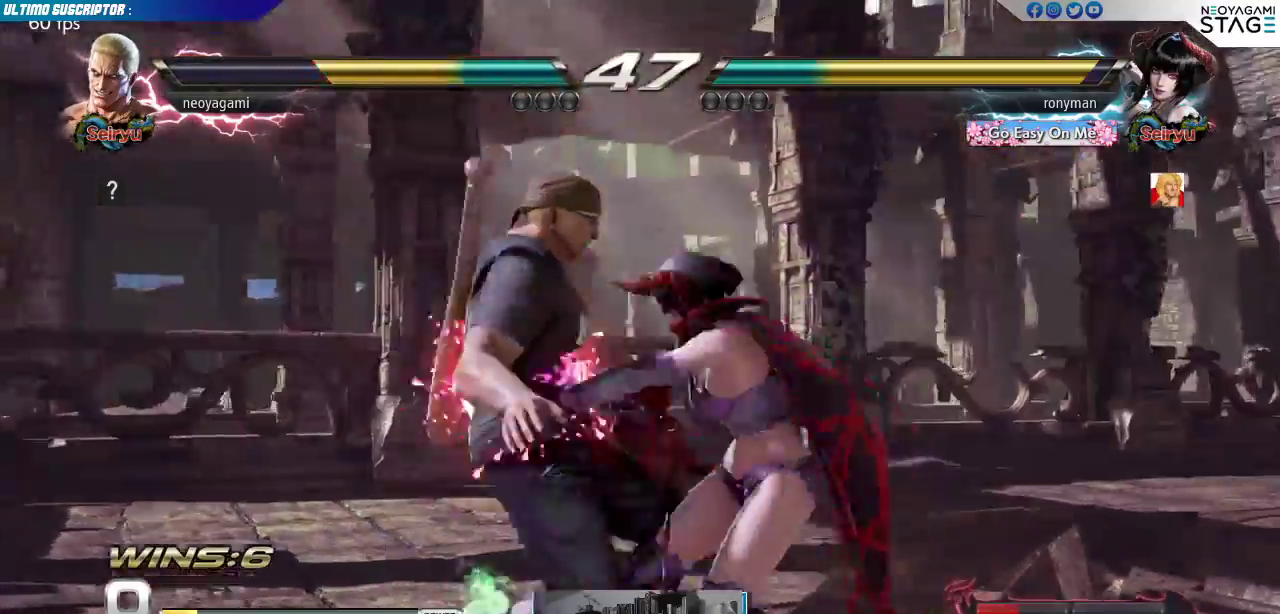
Gameplay with a controller (arcade stick); each line is a JSON object with the inputs held at the frame after it (dt_ms = milliseconds from this image to that frame). "events" lists button and stick changes between this image and that frame as [ms after this image, input, new state], when the widget could be followed in between. Not read: L3 R3 SELECT START.
{"dt_ms": 500, "buttons": [], "left_stick": "center", "events": [[50, "R1", "up"], [100, "R1", "down"], [183, "R1", "up"]]}
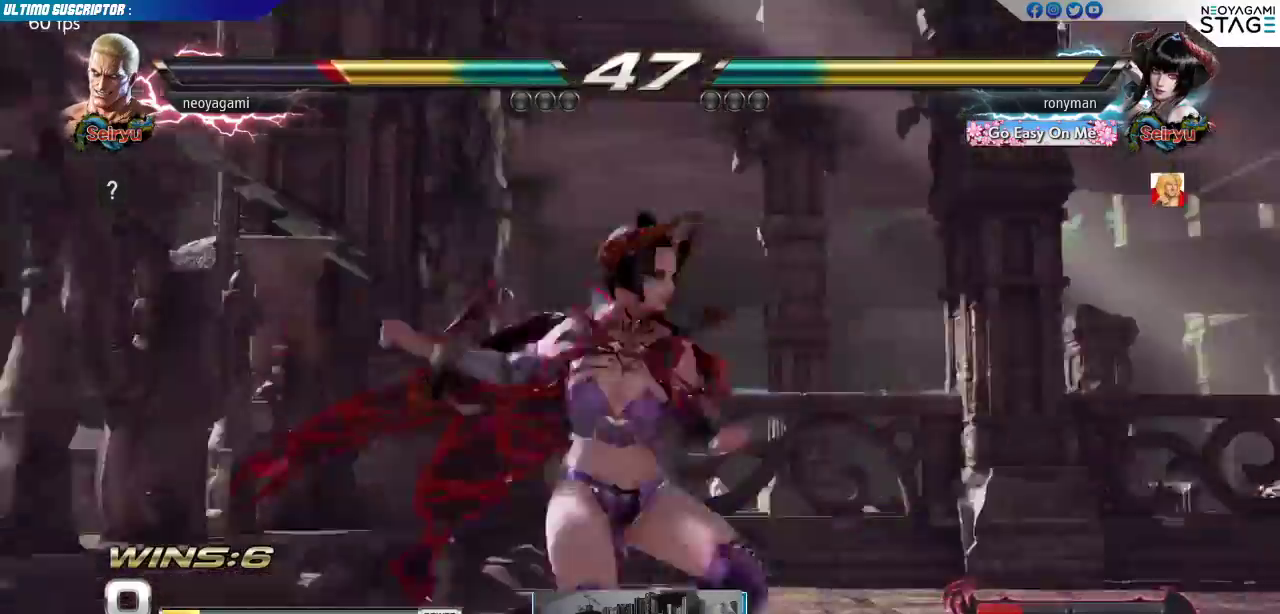
{"dt_ms": 500, "buttons": ["SQUARE"], "left_stick": "center", "events": [[417, "SQUARE", "down"]]}
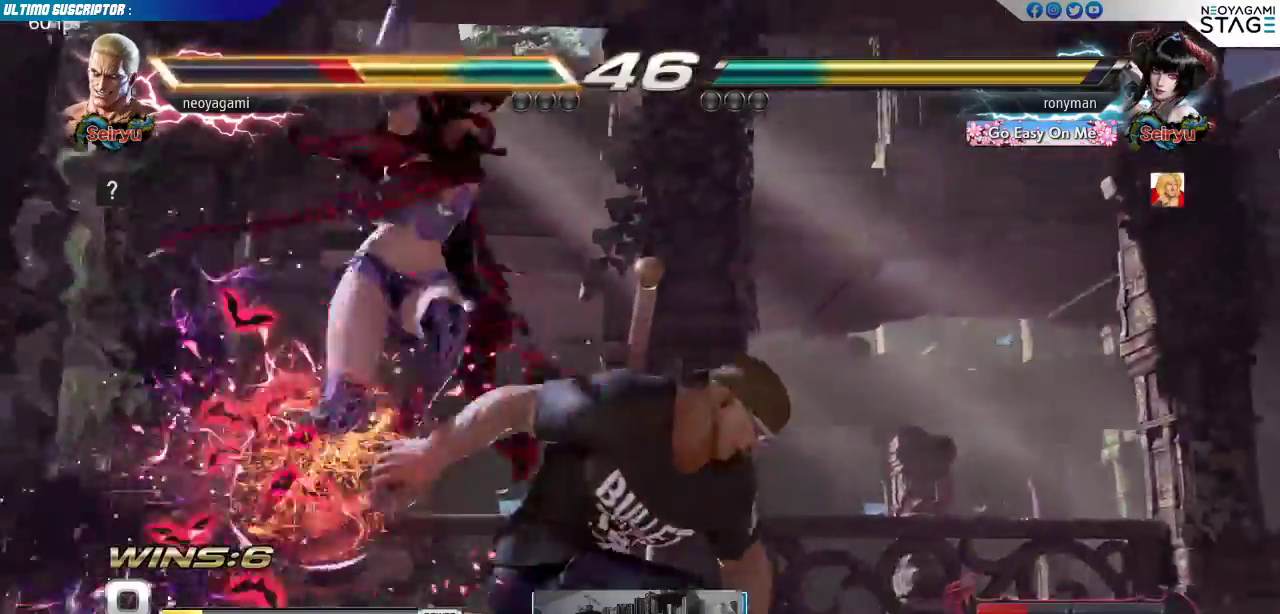
{"dt_ms": 500, "buttons": [], "left_stick": "center", "events": [[67, "SQUARE", "up"]]}
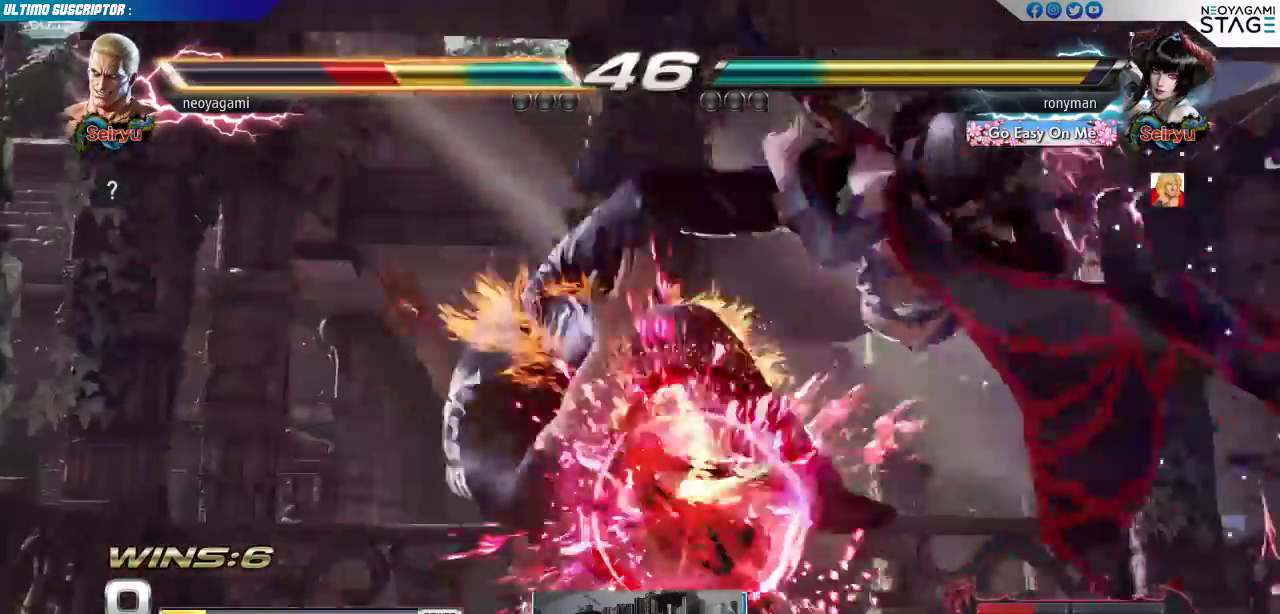
{"dt_ms": 500, "buttons": [], "left_stick": "center", "events": []}
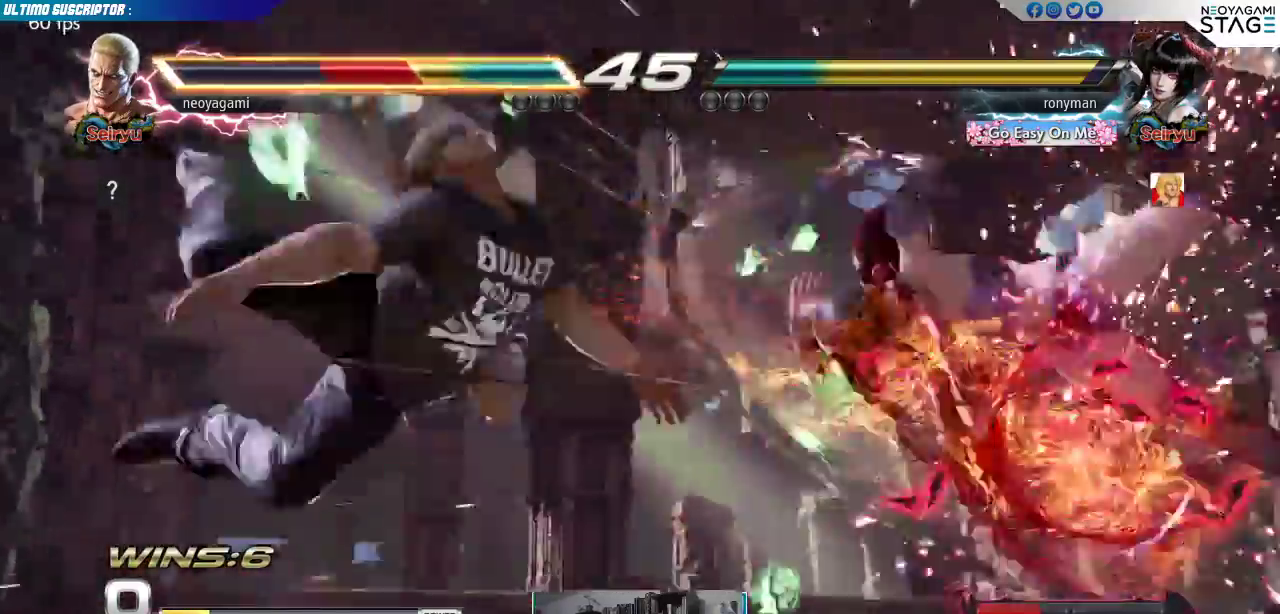
{"dt_ms": 500, "buttons": ["SQUARE"], "left_stick": "center", "events": [[467, "SQUARE", "down"]]}
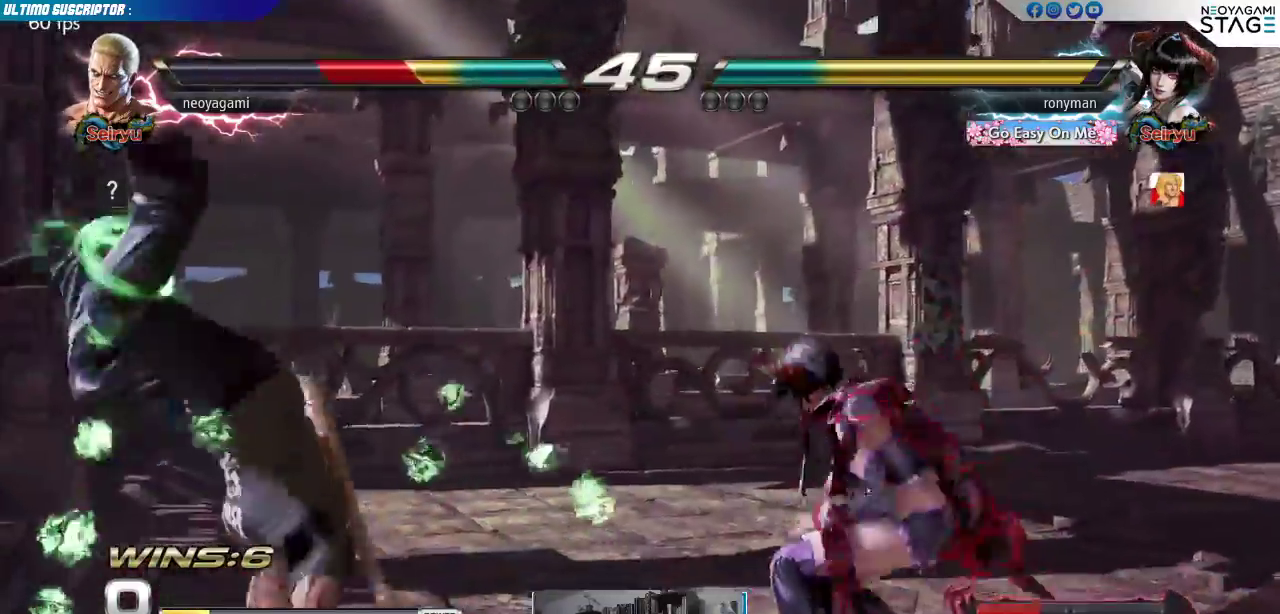
{"dt_ms": 500, "buttons": [], "left_stick": "left", "events": [[33, "SQUARE", "up"], [167, "left_stick", "left"]]}
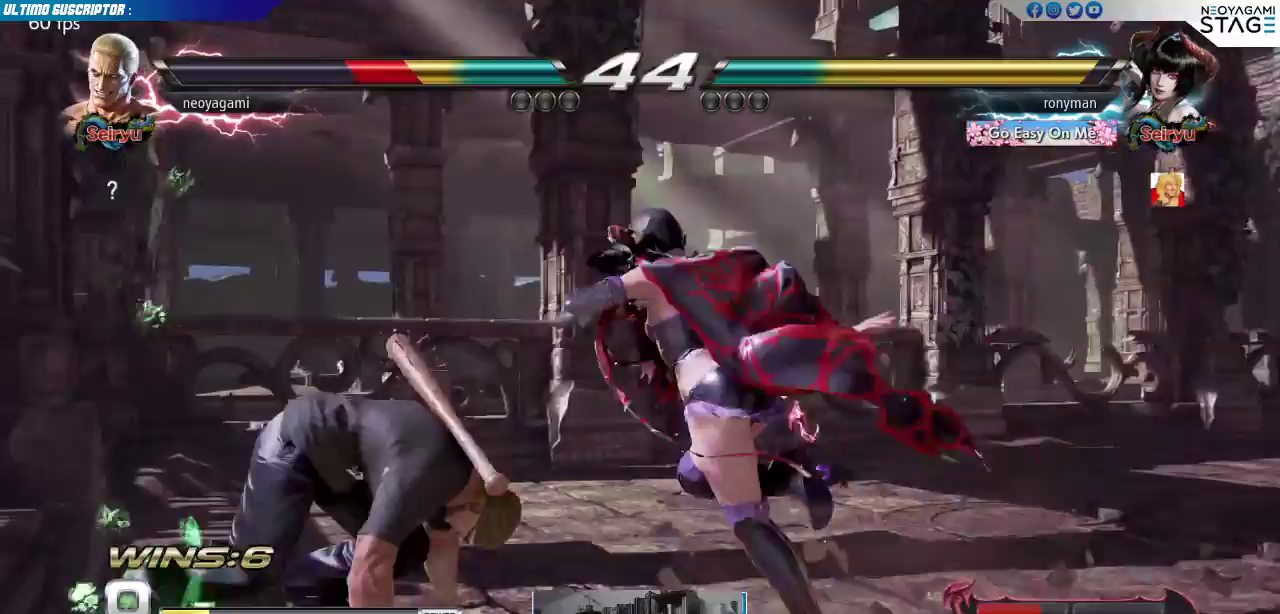
{"dt_ms": 500, "buttons": [], "left_stick": "down-left"}
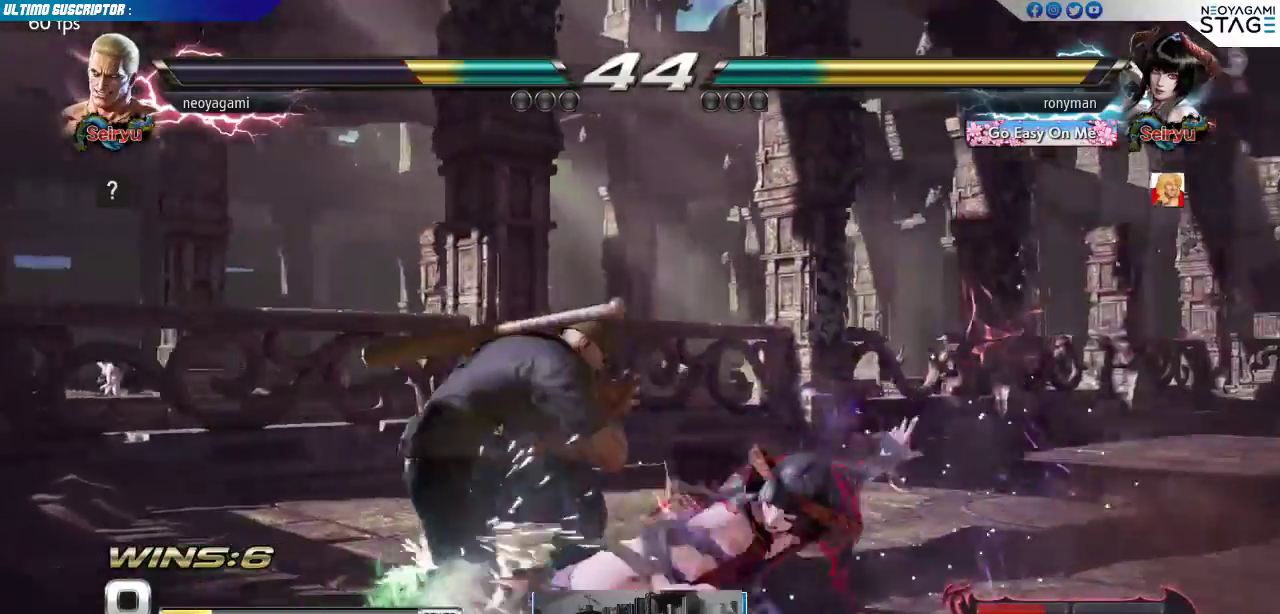
{"dt_ms": 500, "buttons": [], "left_stick": "center", "events": [[67, "left_stick", "center"], [117, "CIRCLE", "down"], [183, "CIRCLE", "up"], [250, "CIRCLE", "down"], [333, "CIRCLE", "up"]]}
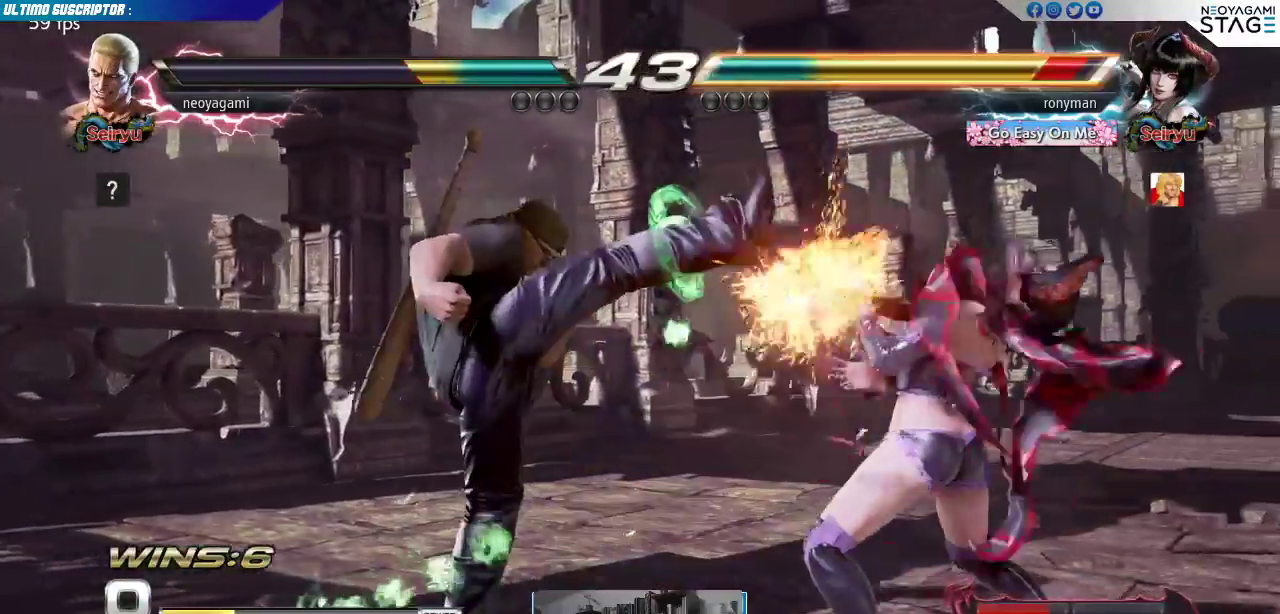
{"dt_ms": 500, "buttons": [], "left_stick": "left", "events": [[133, "left_stick", "left"], [200, "R1", "down"], [267, "R1", "up"]]}
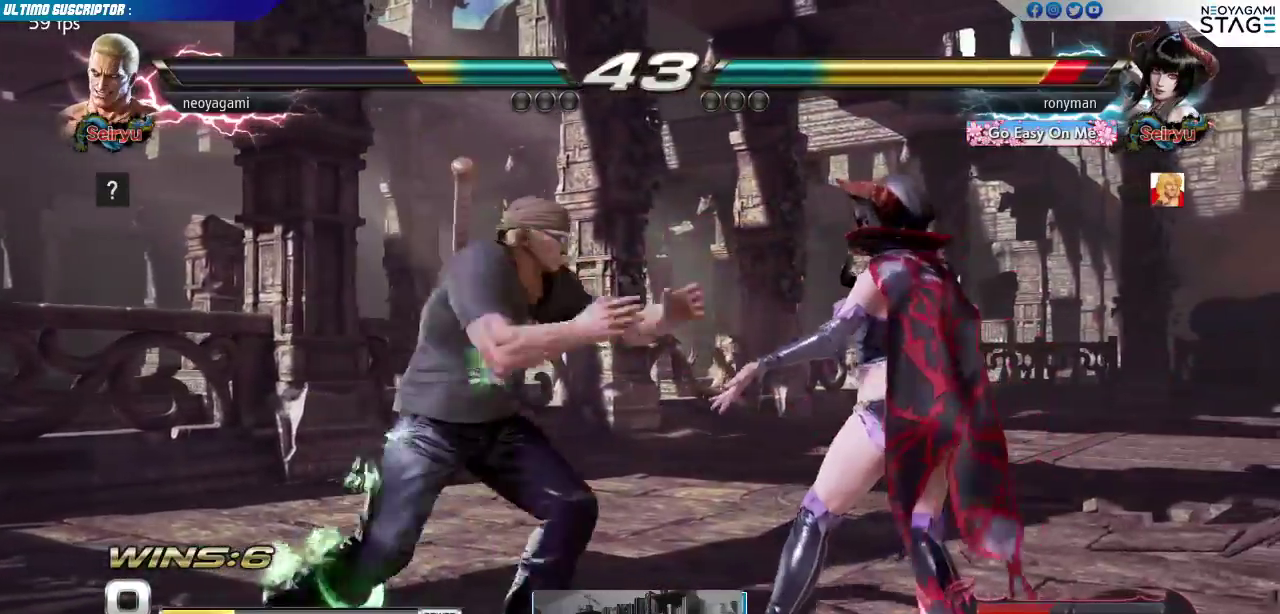
{"dt_ms": 500, "buttons": [], "left_stick": "left", "events": [[150, "left_stick", "center"], [267, "left_stick", "left"], [317, "left_stick", "center"], [400, "left_stick", "left"]]}
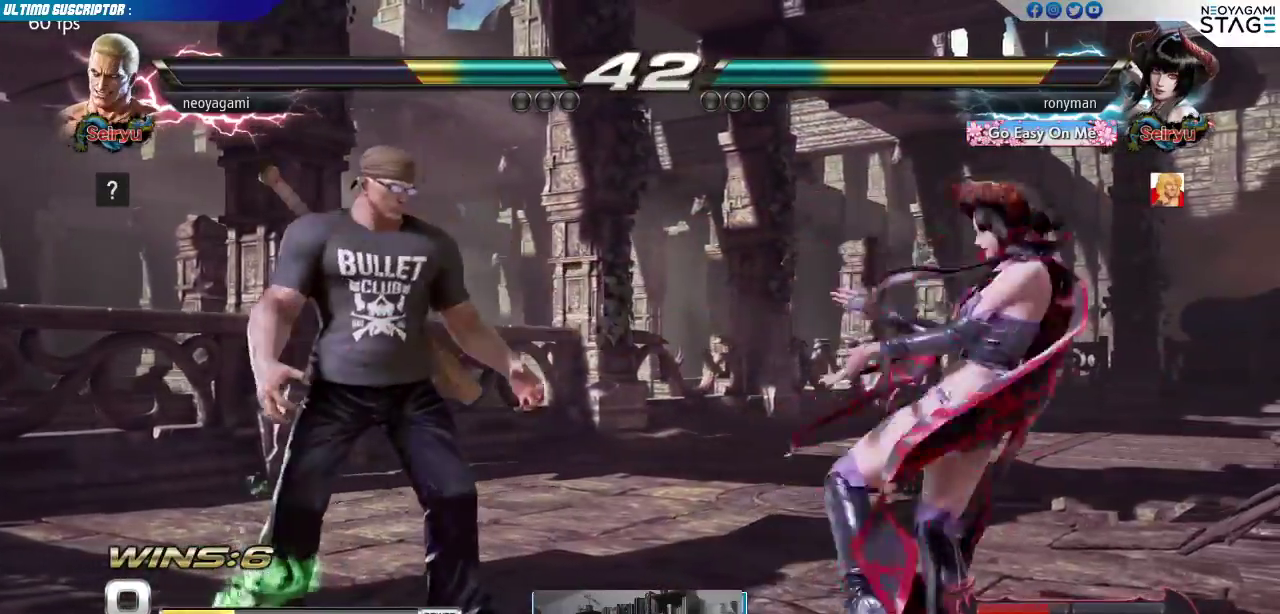
{"dt_ms": 1000, "buttons": [], "left_stick": "left"}